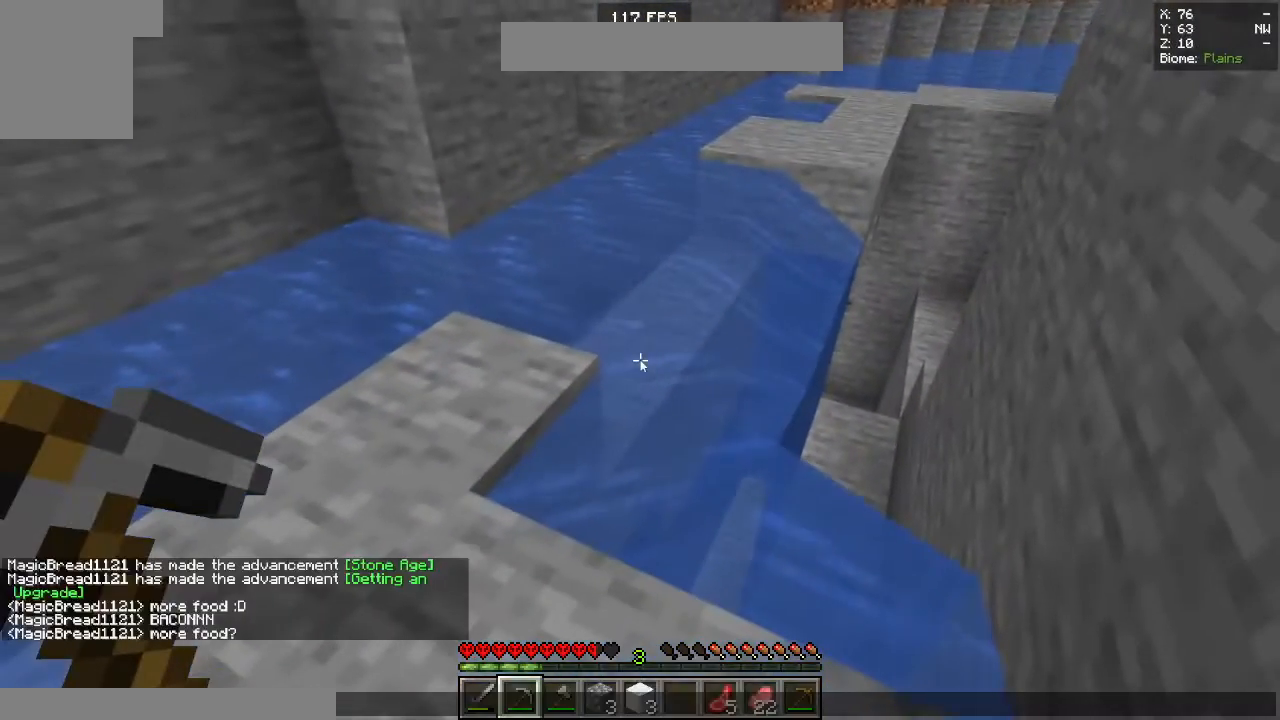
Gameplay with keyboard and mouse; each line is a JSON object with the keys and mouse buttons held at the frame after it. "events" lists presses ("down") and releases ("up") of "a", "d", "s", "space", "w", "mouse_left" and "mouse_right" between this image and that frame as [ms after this image, input, new state], when the widget could be followed in between. "mouse_left", "mouse_right" = the "left", "right" buttons of the "mouse" list. No other keys are recorded. Fast repeated clicks can show as one long hold. Mouse movement is not recorded.
{"keys": [], "mouse": [], "events": []}
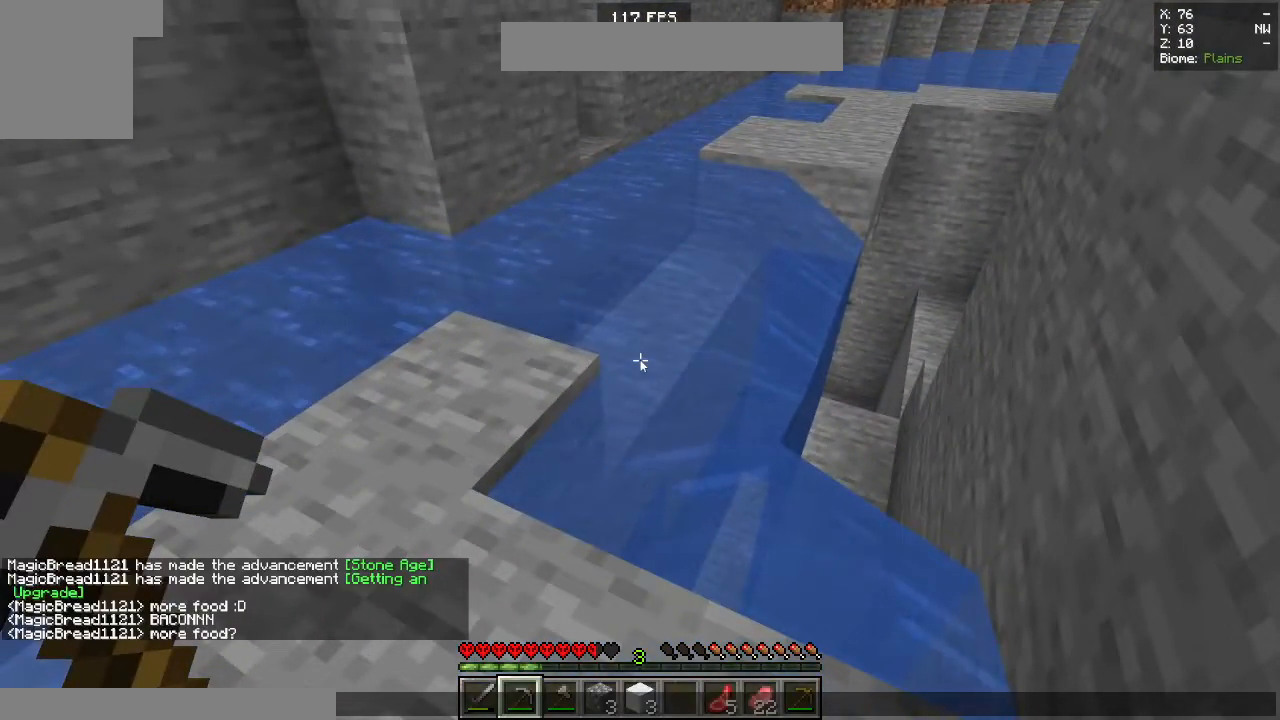
{"keys": [], "mouse": [], "events": []}
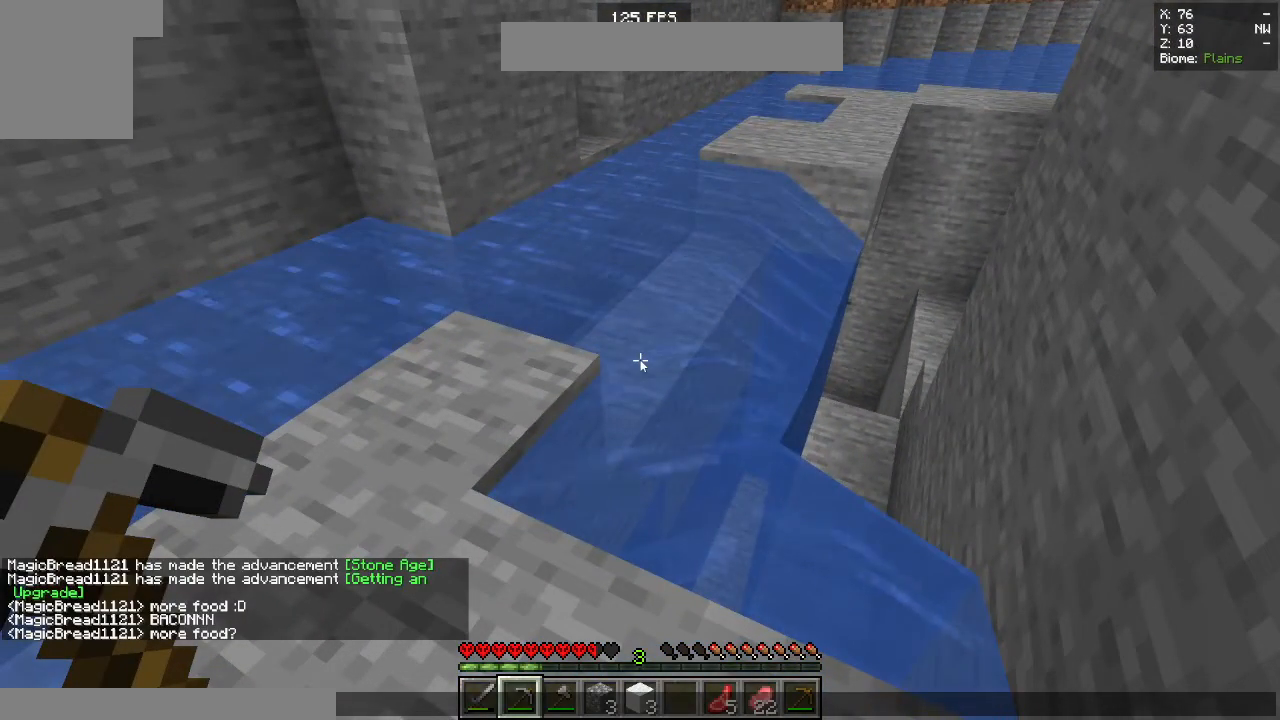
{"keys": [], "mouse": [], "events": []}
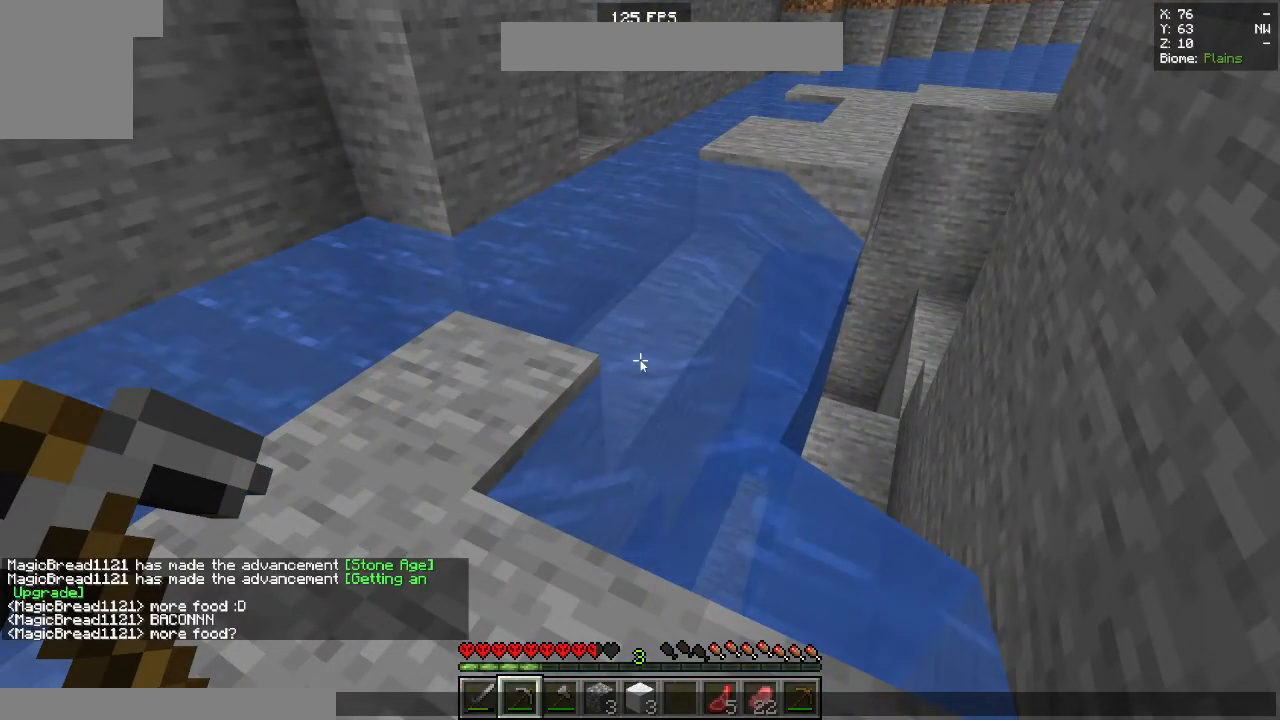
{"keys": [], "mouse": [], "events": []}
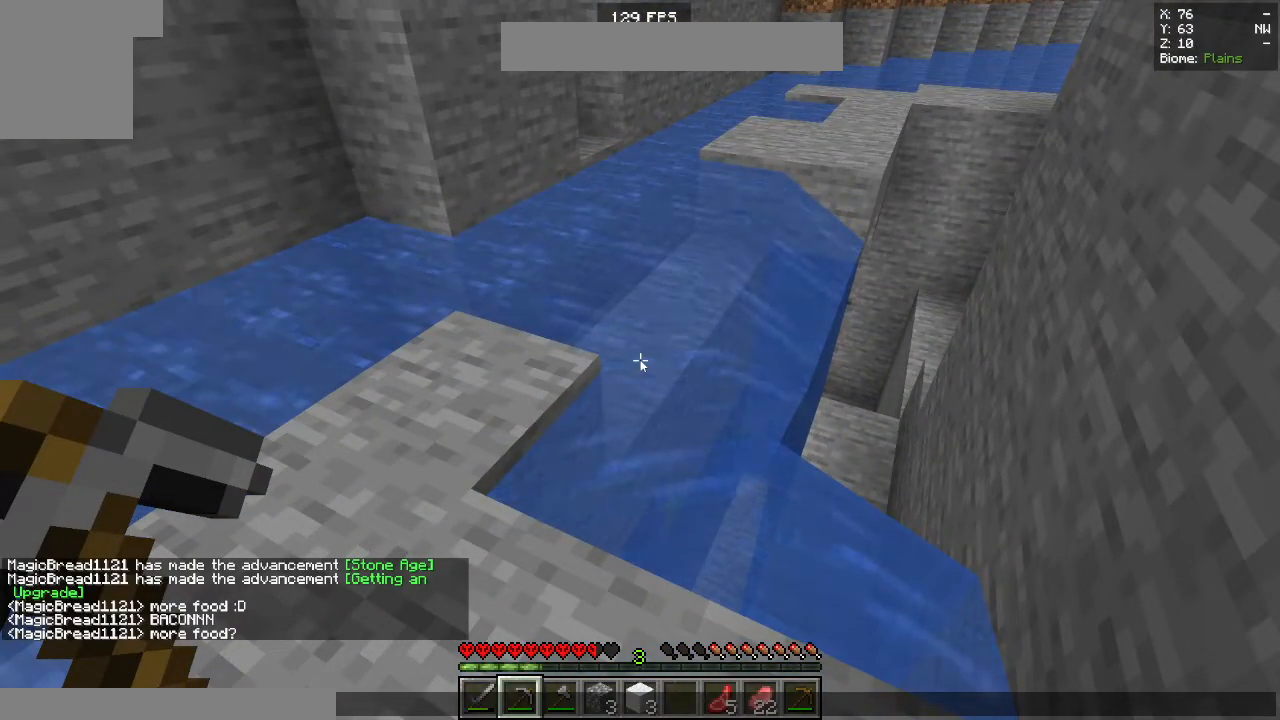
{"keys": [], "mouse": [], "events": []}
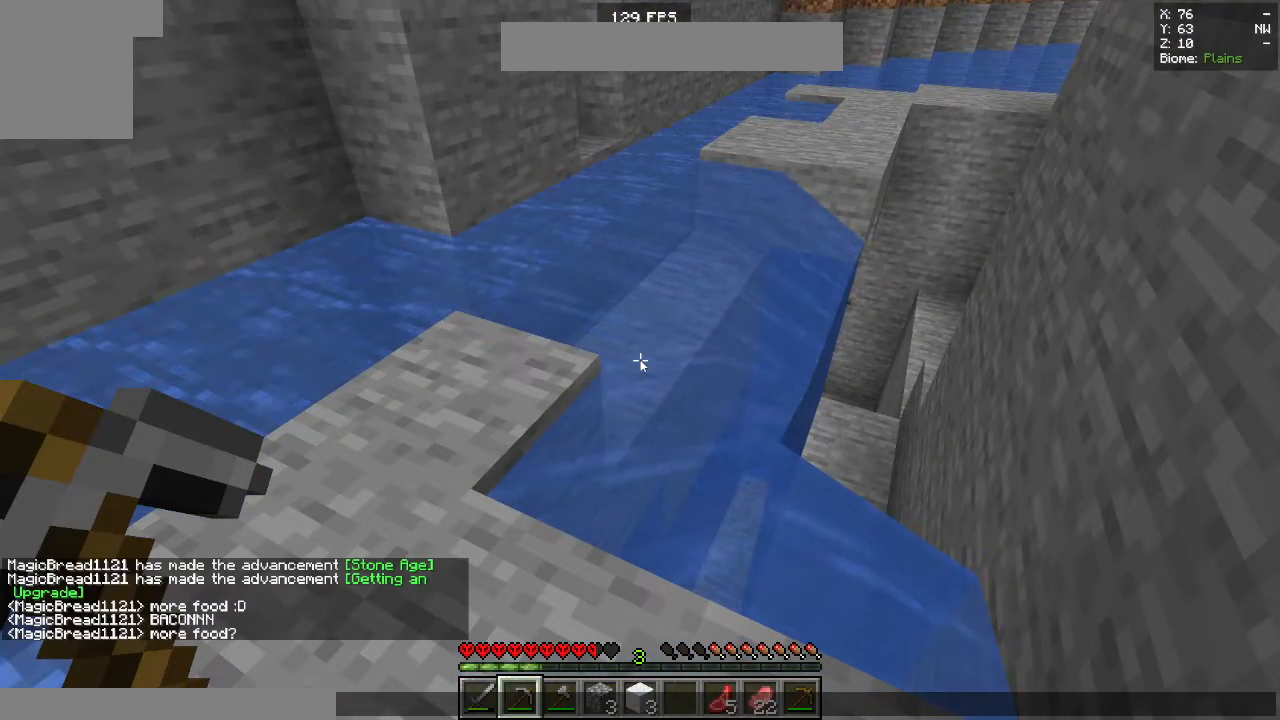
{"keys": [], "mouse": [], "events": []}
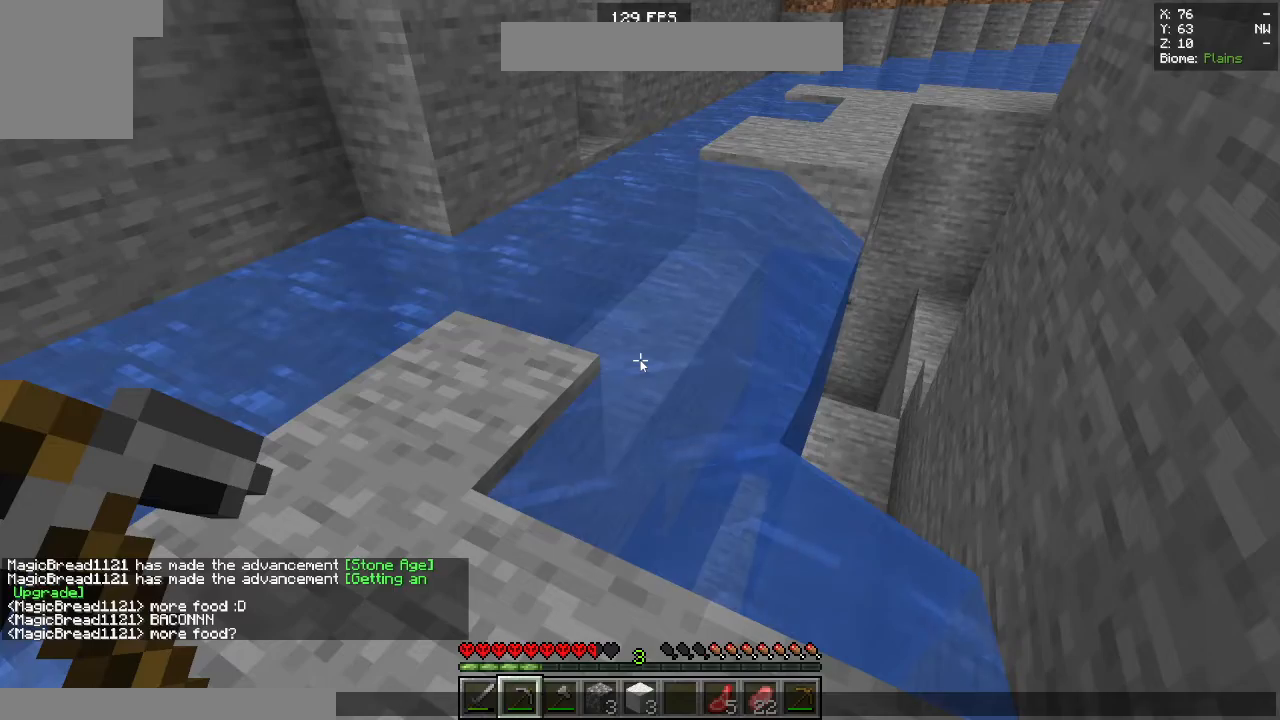
{"keys": [], "mouse": [], "events": []}
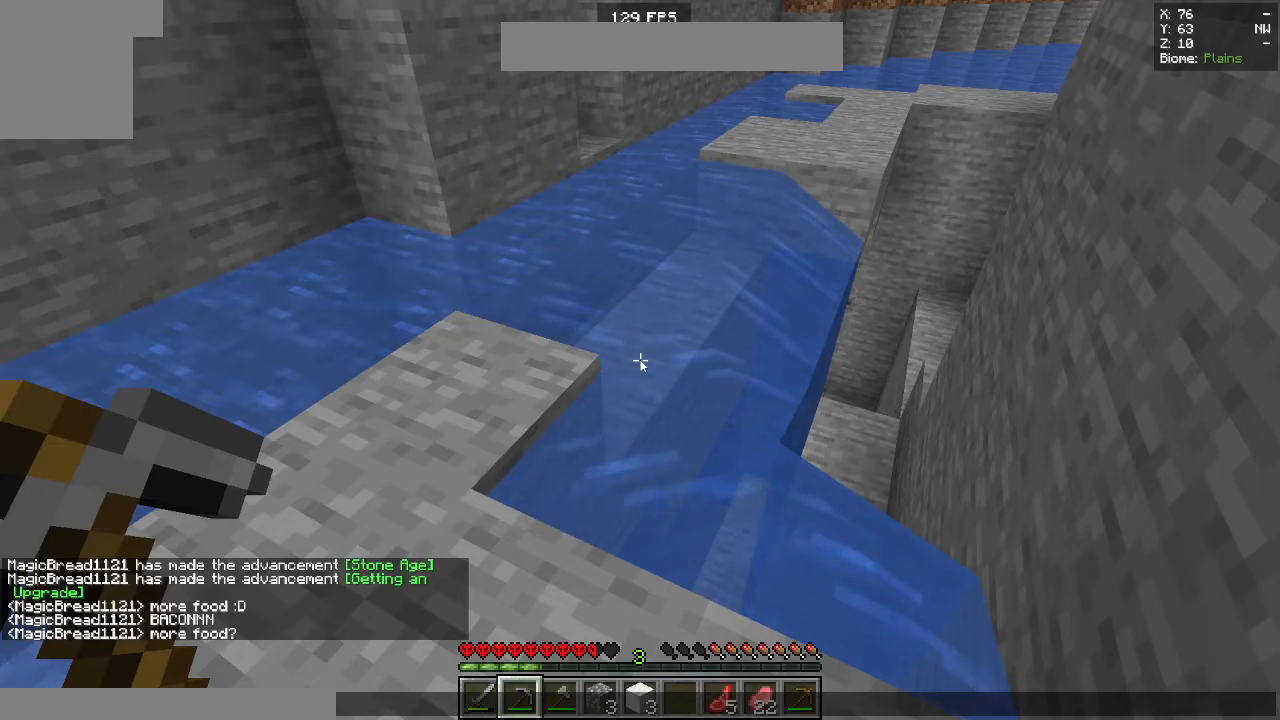
{"keys": [], "mouse": [], "events": []}
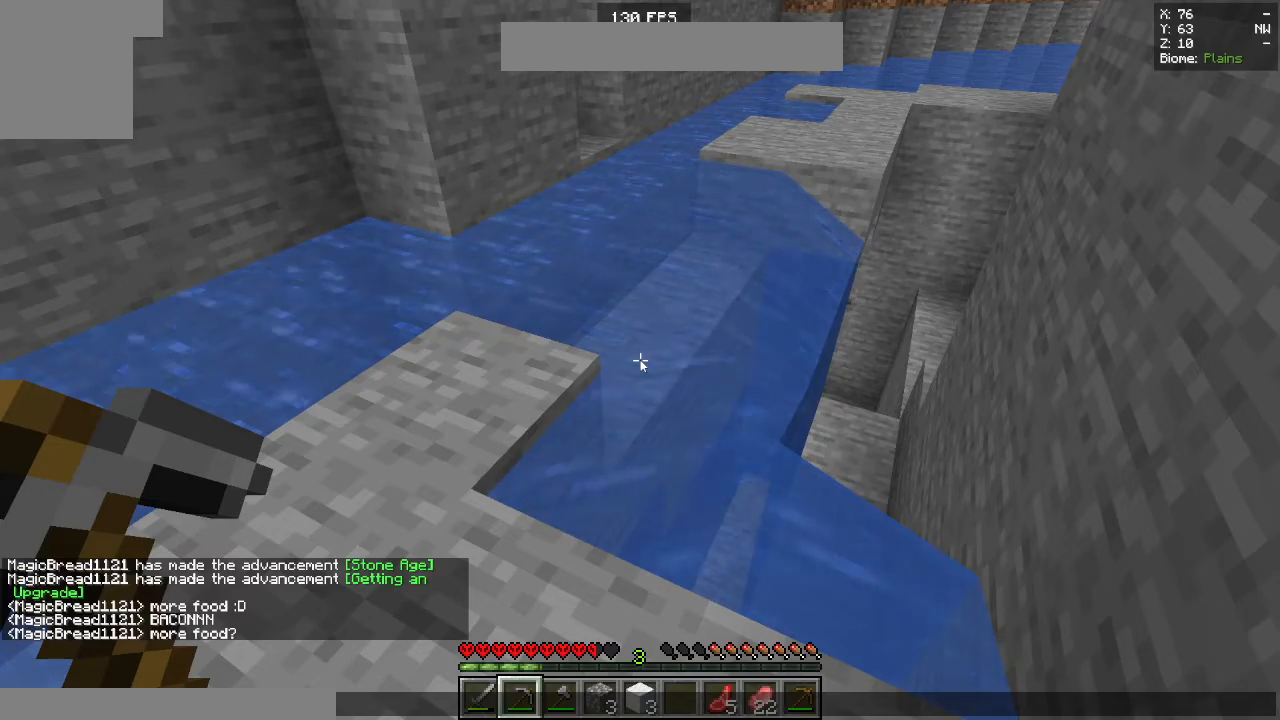
{"keys": [], "mouse": [], "events": []}
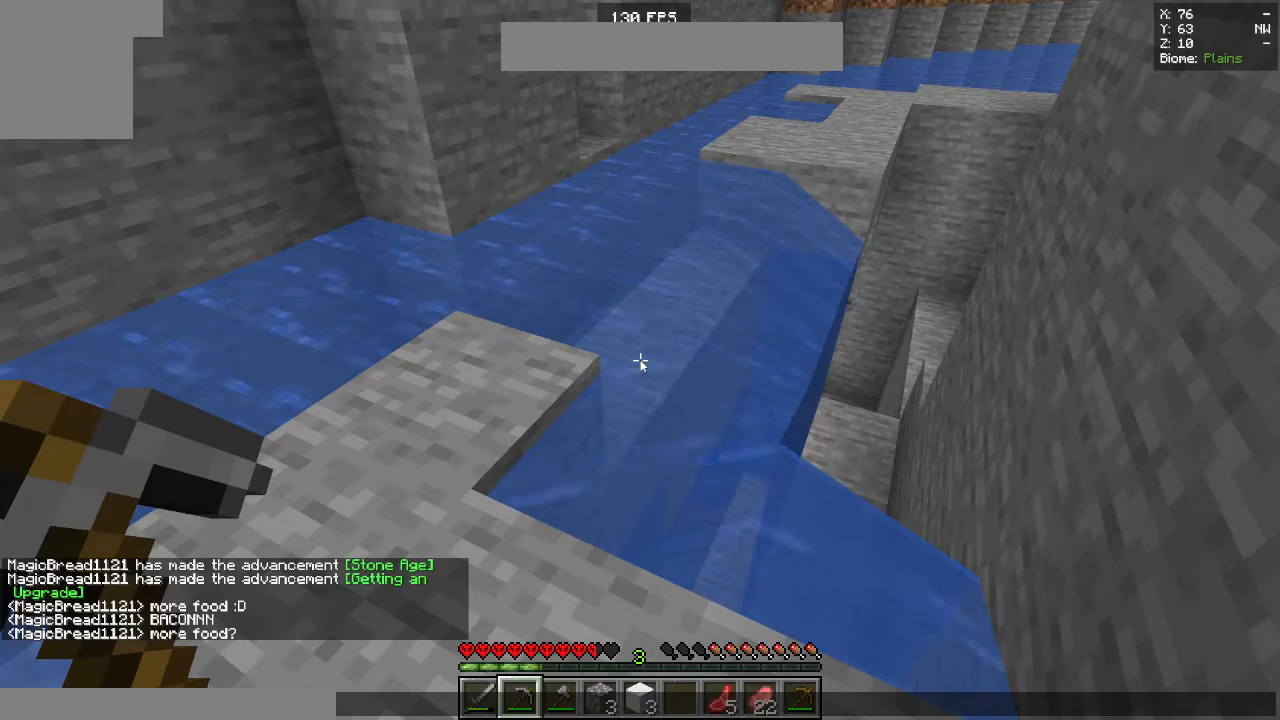
{"keys": [], "mouse": [], "events": []}
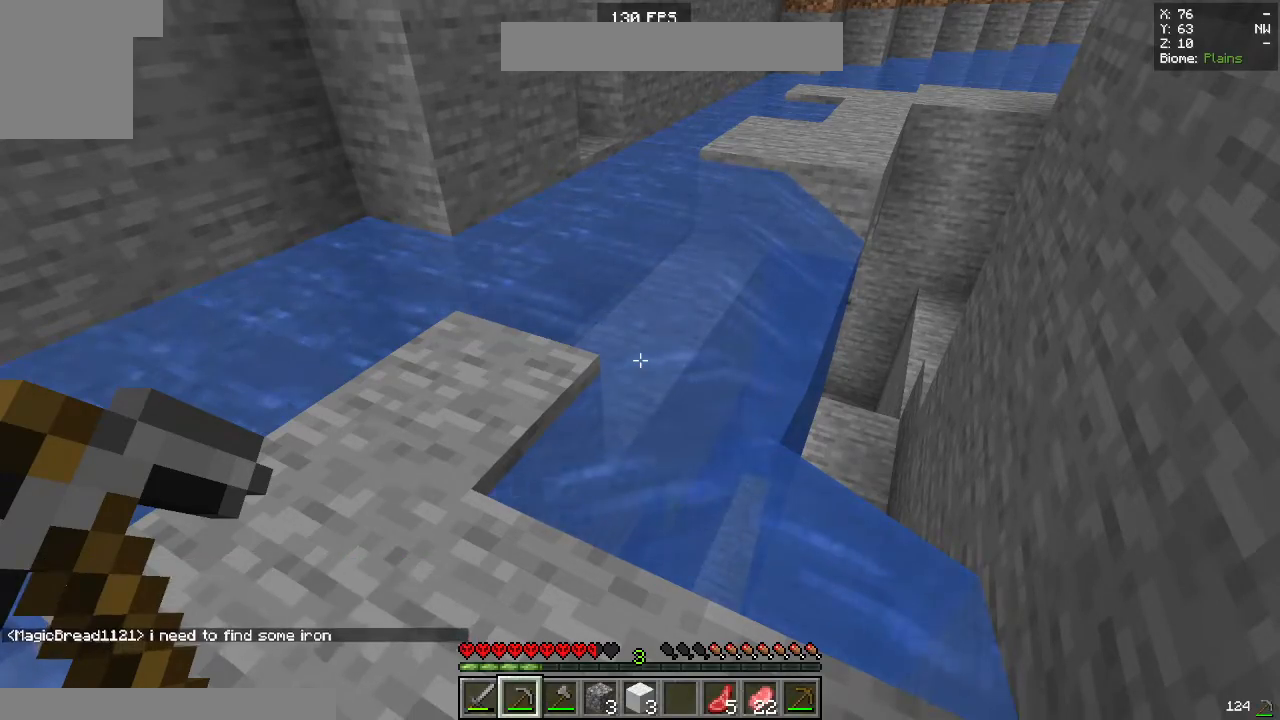
{"keys": ["w"], "mouse": [], "events": [[17, "w", "down"]]}
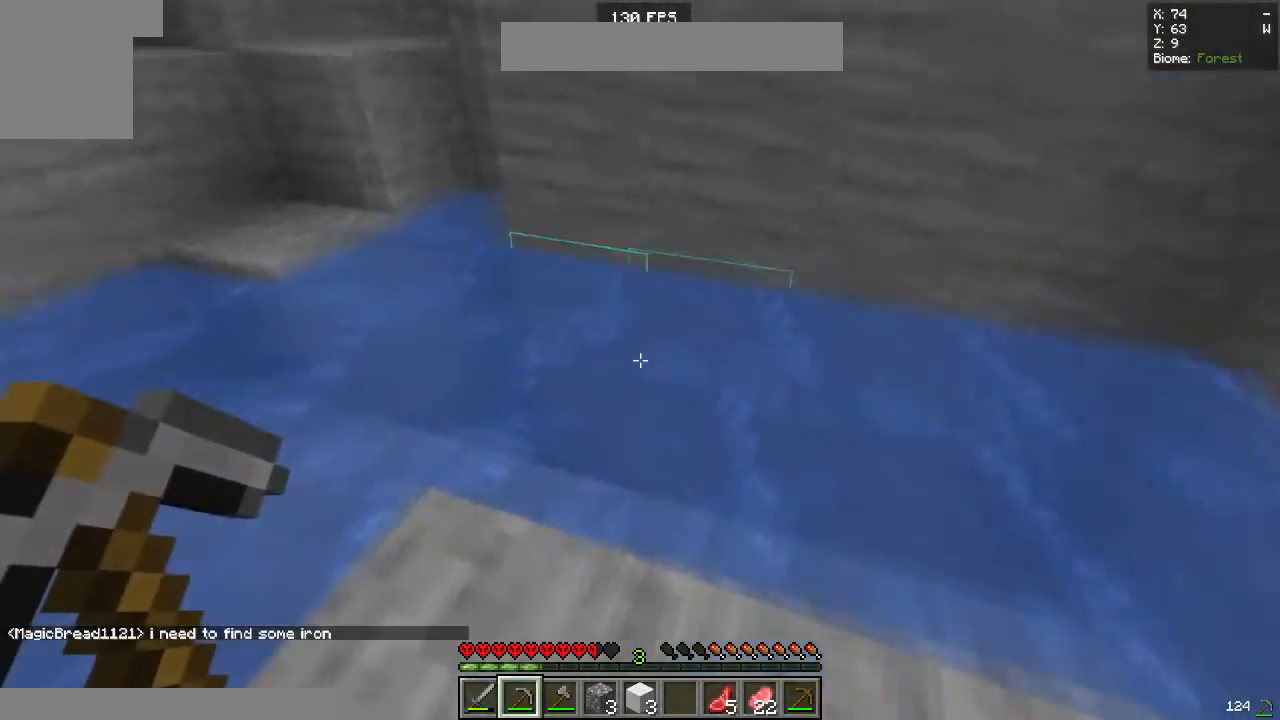
{"keys": ["a"], "mouse": [], "events": [[100, "a", "down"], [183, "w", "up"]]}
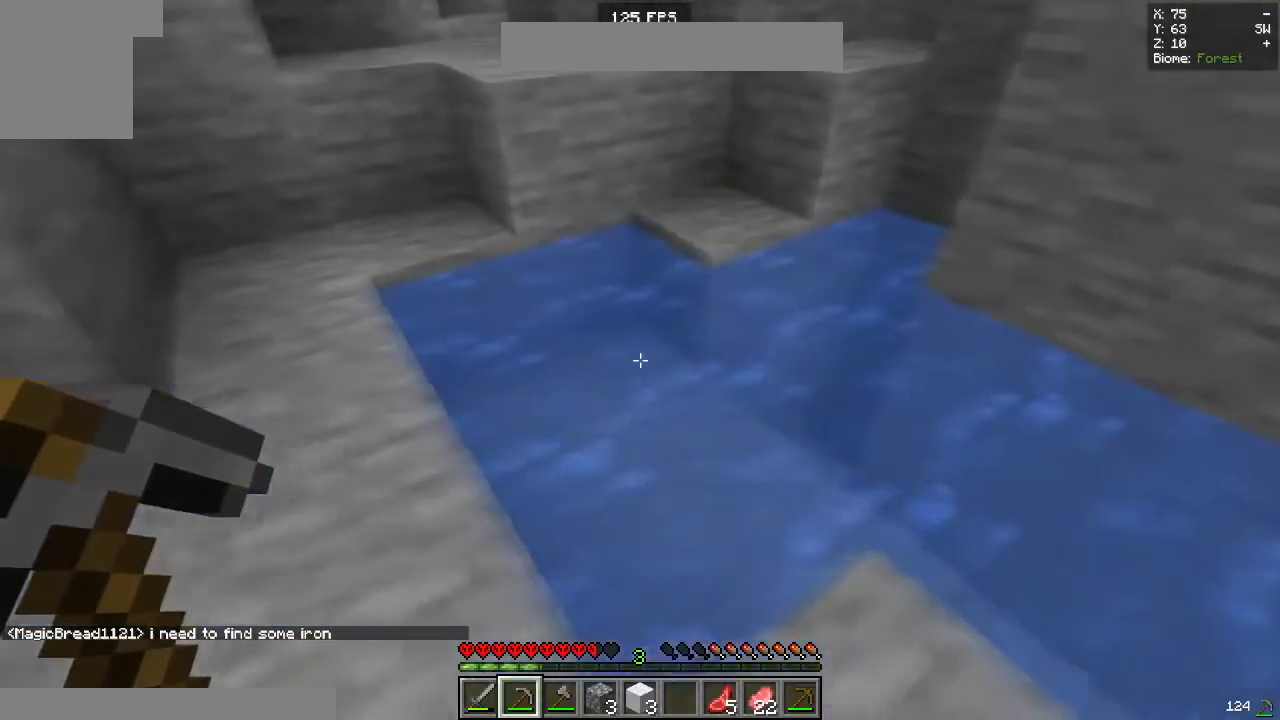
{"keys": ["d", "space", "w"], "mouse": [], "events": [[83, "w", "down"], [150, "a", "up"], [367, "space", "down"], [500, "d", "down"]]}
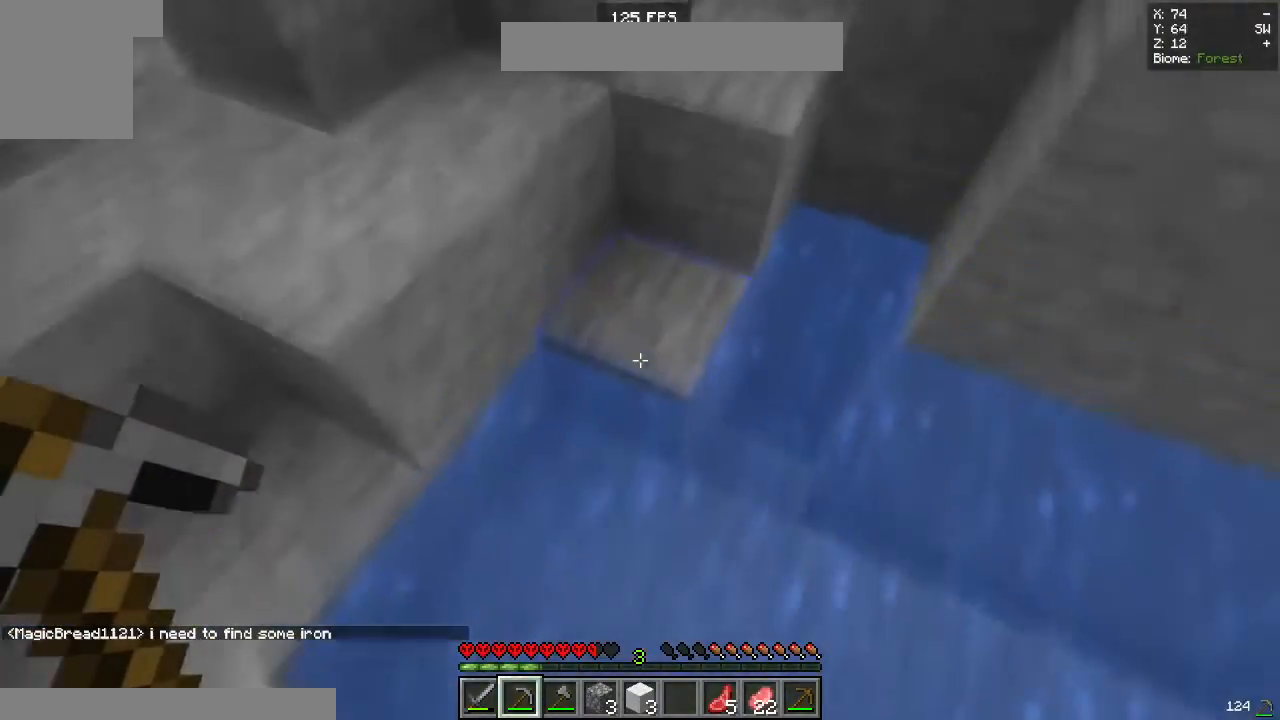
{"keys": ["a", "space"], "mouse": [], "events": [[133, "space", "up"], [167, "w", "up"], [200, "d", "up"], [333, "a", "down"], [467, "space", "down"]]}
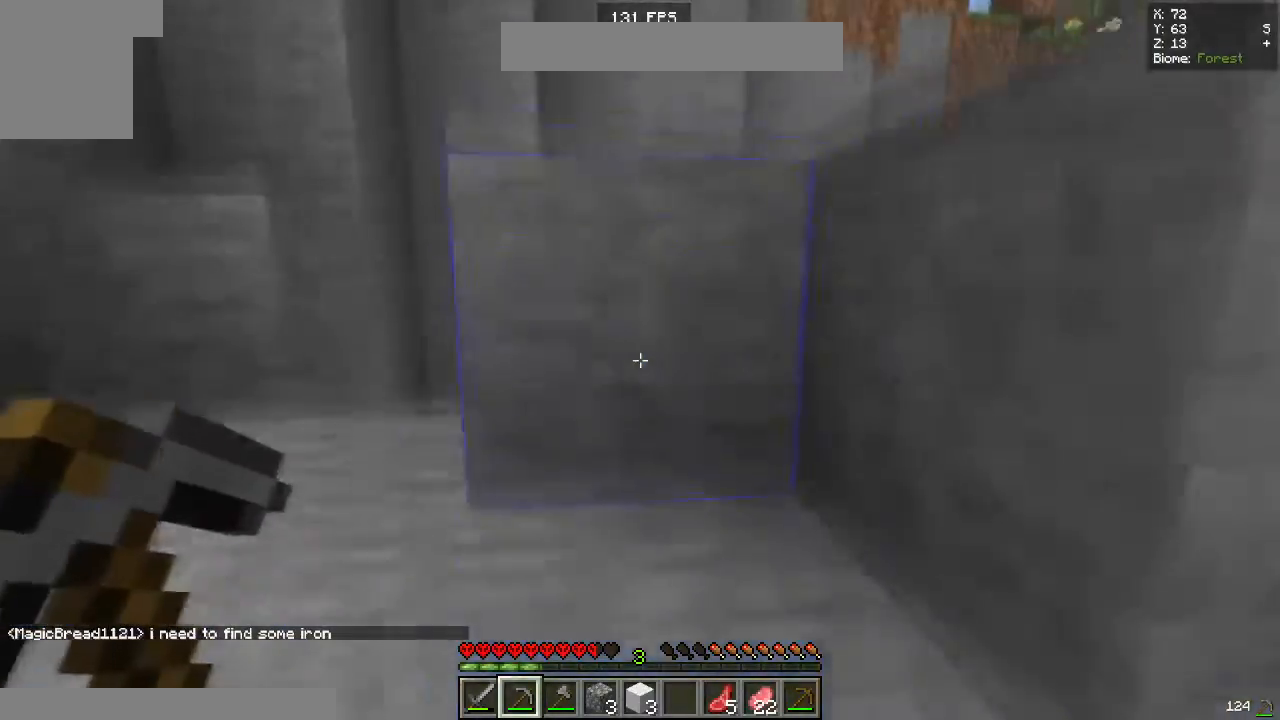
{"keys": ["w"], "mouse": [], "events": [[50, "w", "down"], [250, "space", "up"], [450, "a", "up"]]}
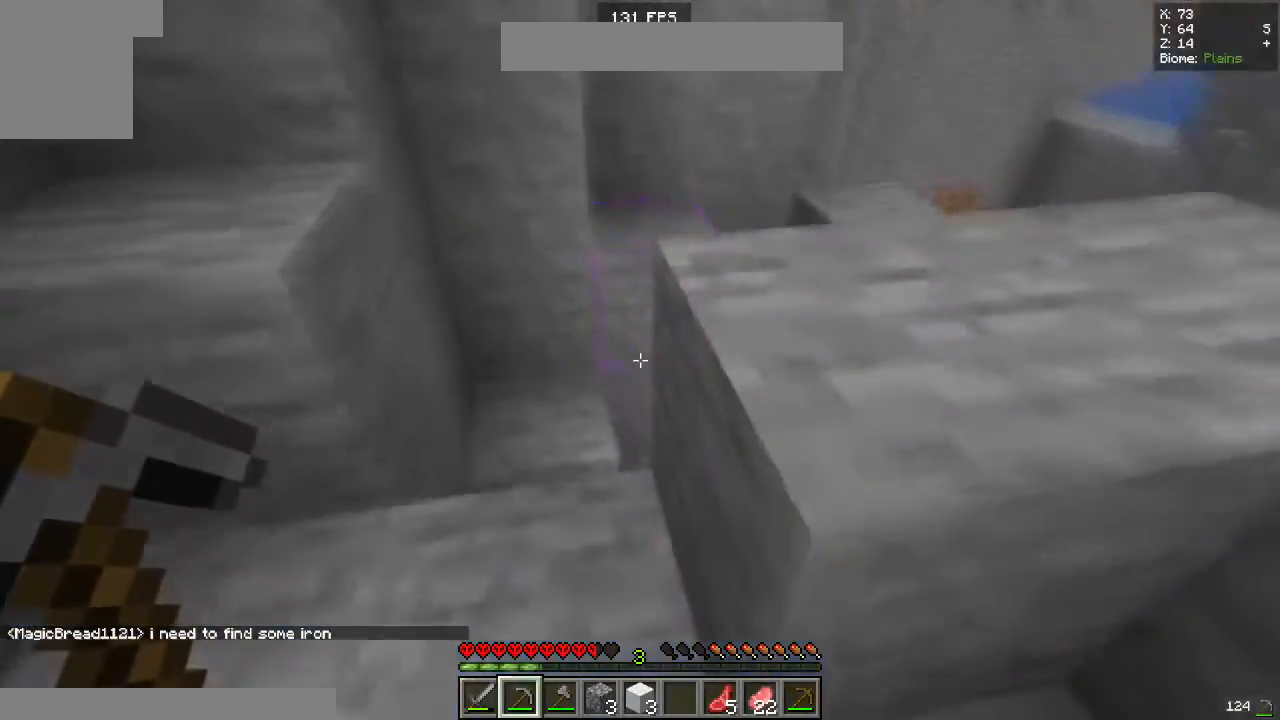
{"keys": ["a", "w"], "mouse": ["left"], "events": [[250, "mouse_left", "down"], [317, "a", "down"]]}
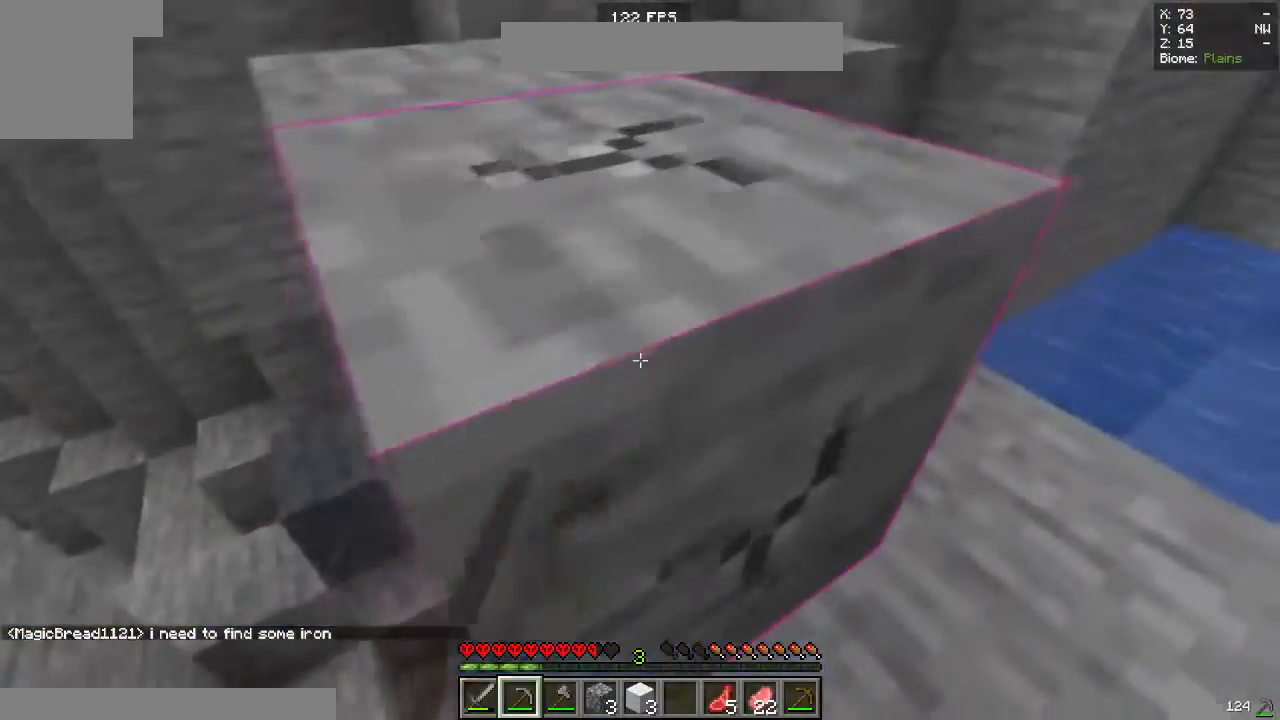
{"keys": ["a", "w"], "mouse": ["left"], "events": [[333, "a", "up"], [500, "a", "down"]]}
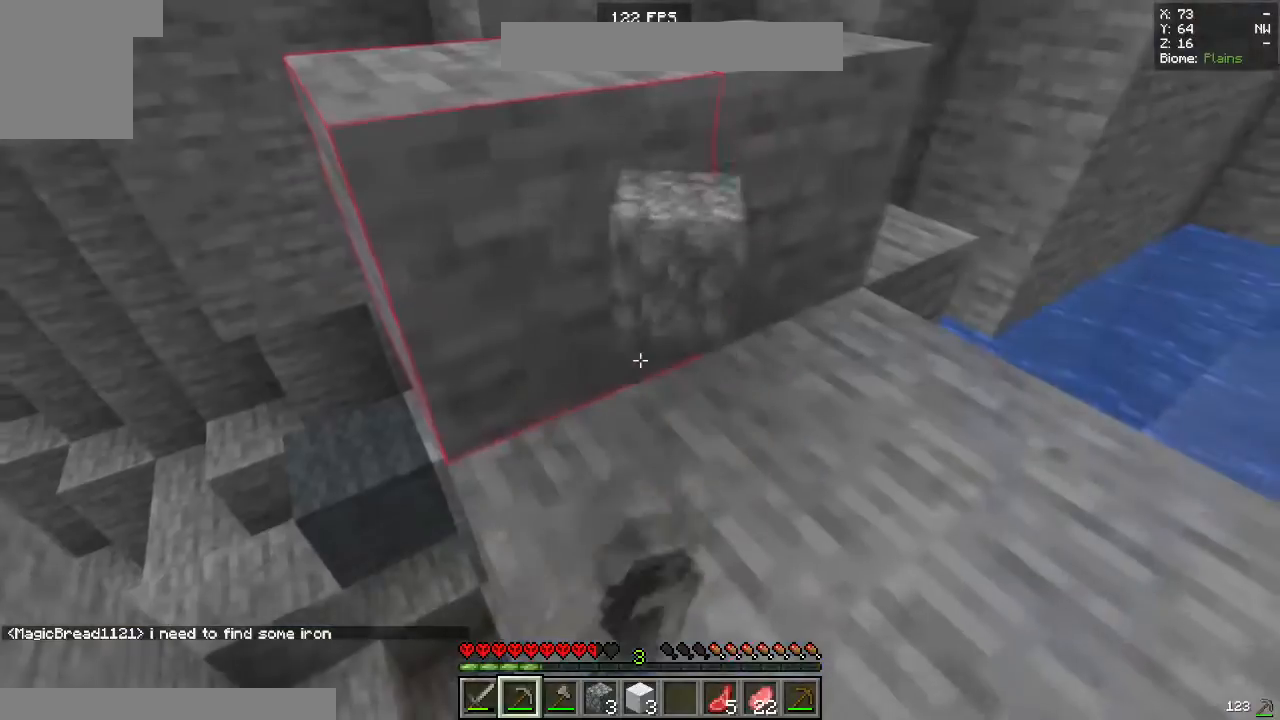
{"keys": ["a", "w"], "mouse": ["left"], "events": []}
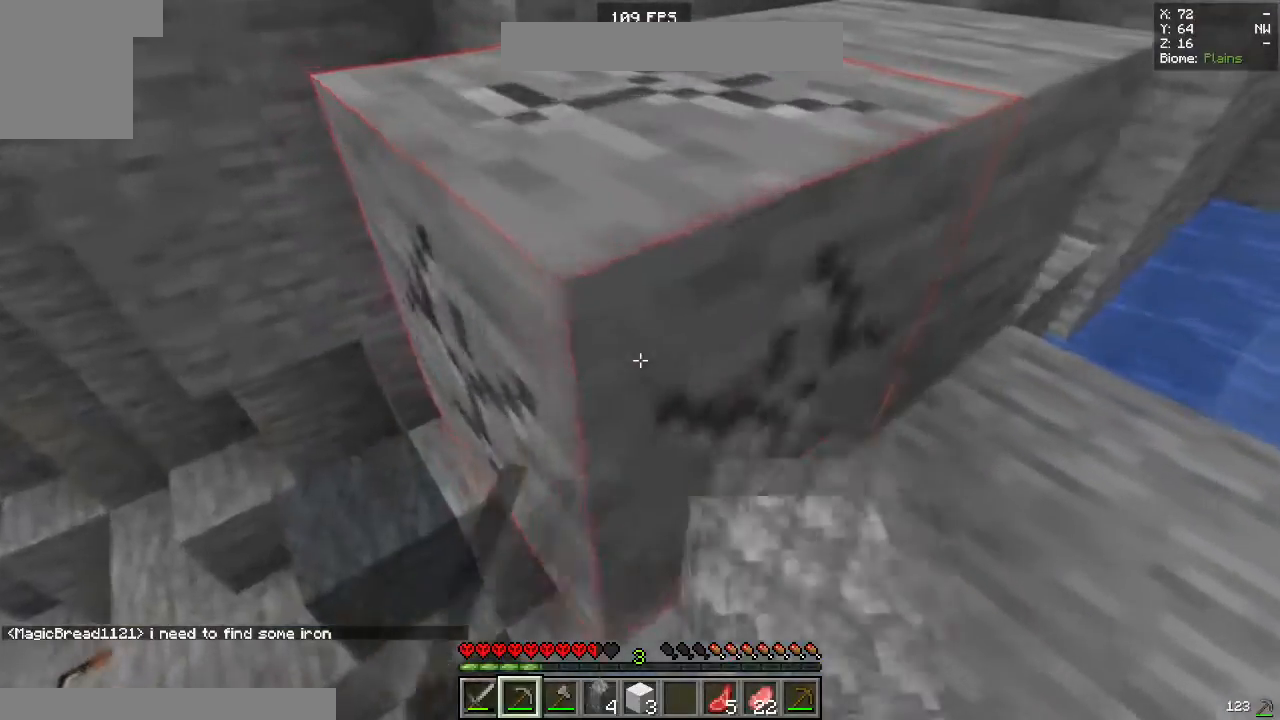
{"keys": ["a", "w"], "mouse": ["left"], "events": [[133, "w", "up"], [450, "w", "down"]]}
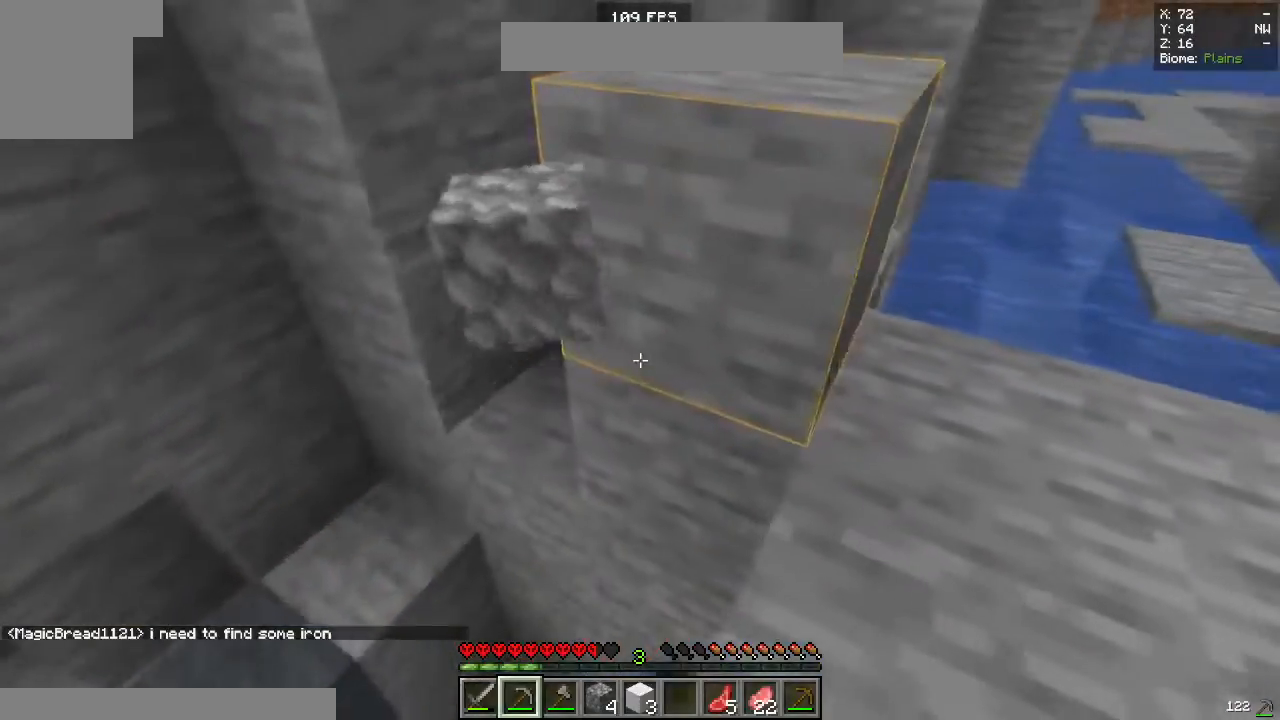
{"keys": ["d", "w"], "mouse": ["left"], "events": [[217, "a", "up"], [317, "d", "down"]]}
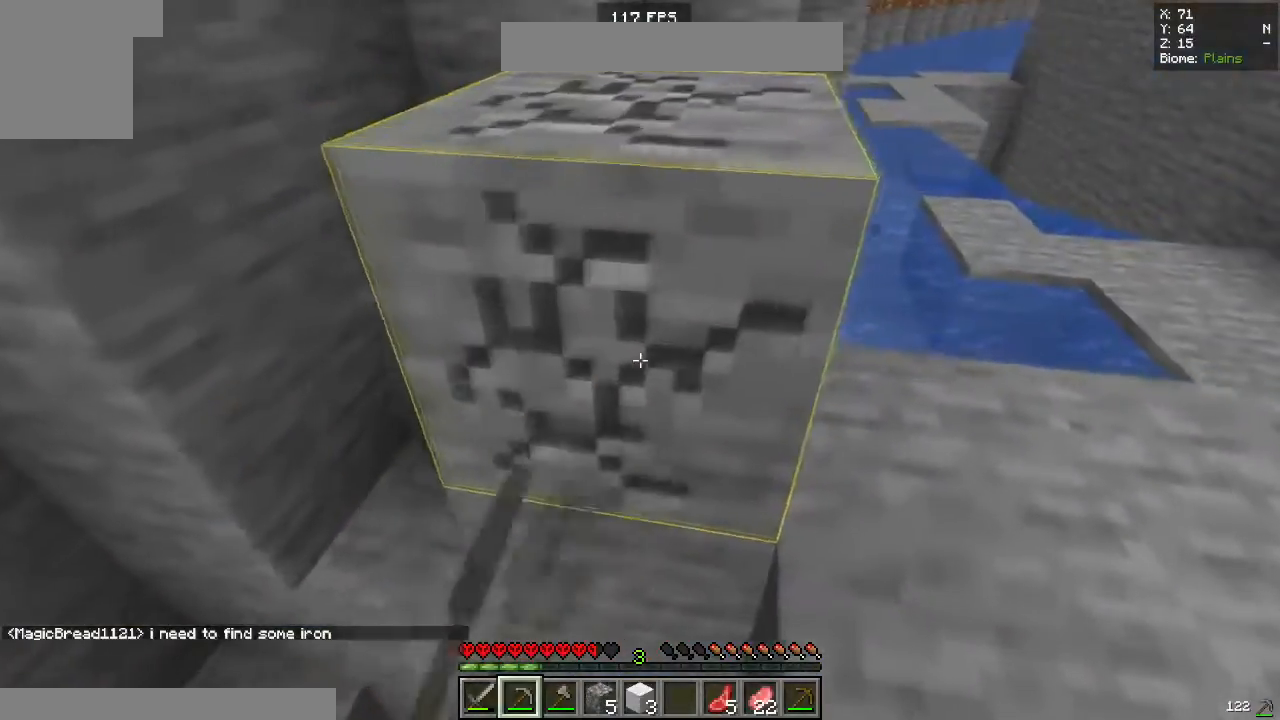
{"keys": ["d", "w"], "mouse": ["left"], "events": [[133, "d", "up"], [450, "d", "down"]]}
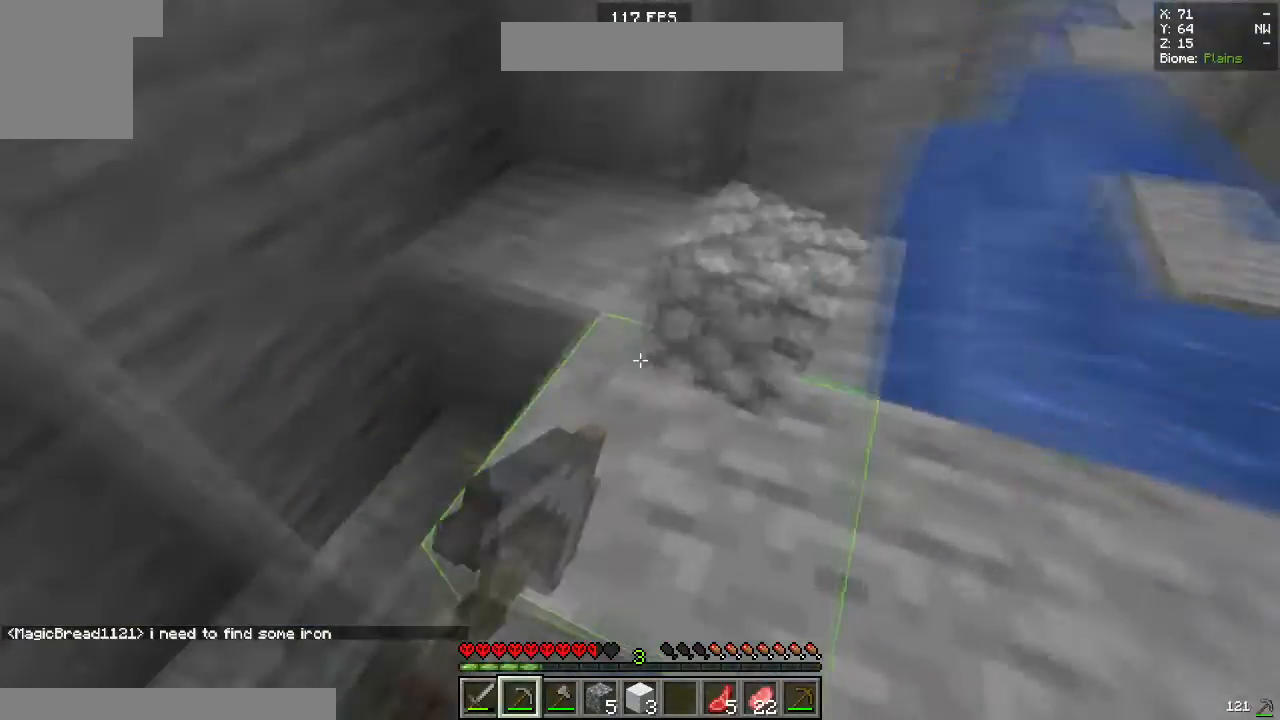
{"keys": ["w"], "mouse": [], "events": [[67, "mouse_left", "up"], [483, "d", "up"]]}
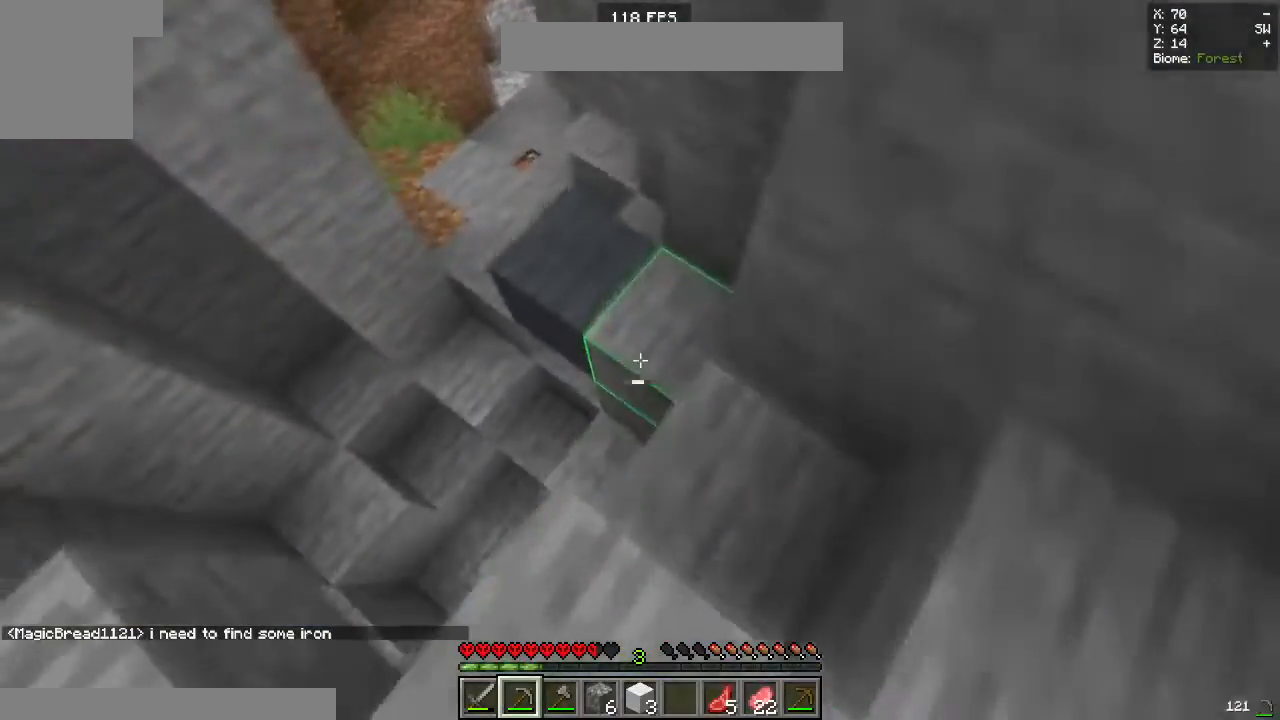
{"keys": ["d", "w"], "mouse": [], "events": [[67, "d", "down"], [233, "d", "up"], [417, "d", "down"]]}
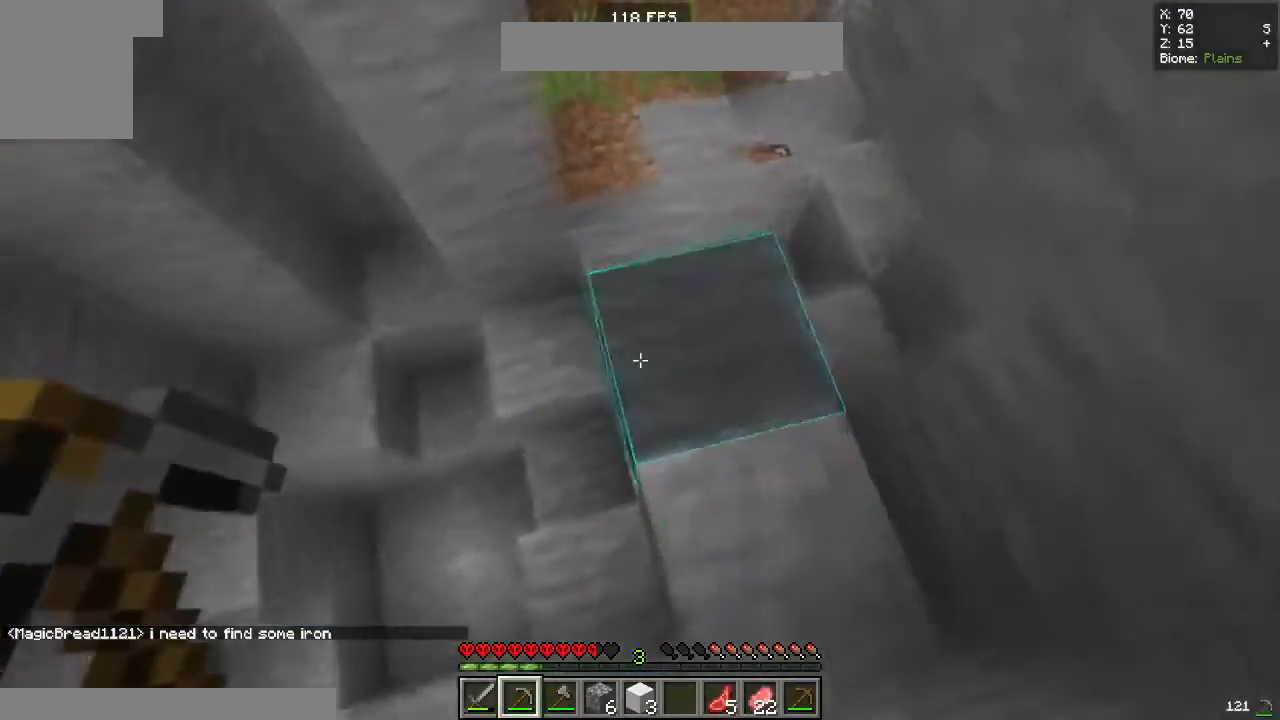
{"keys": ["d", "w"], "mouse": [], "events": [[50, "w", "up"], [217, "w", "down"]]}
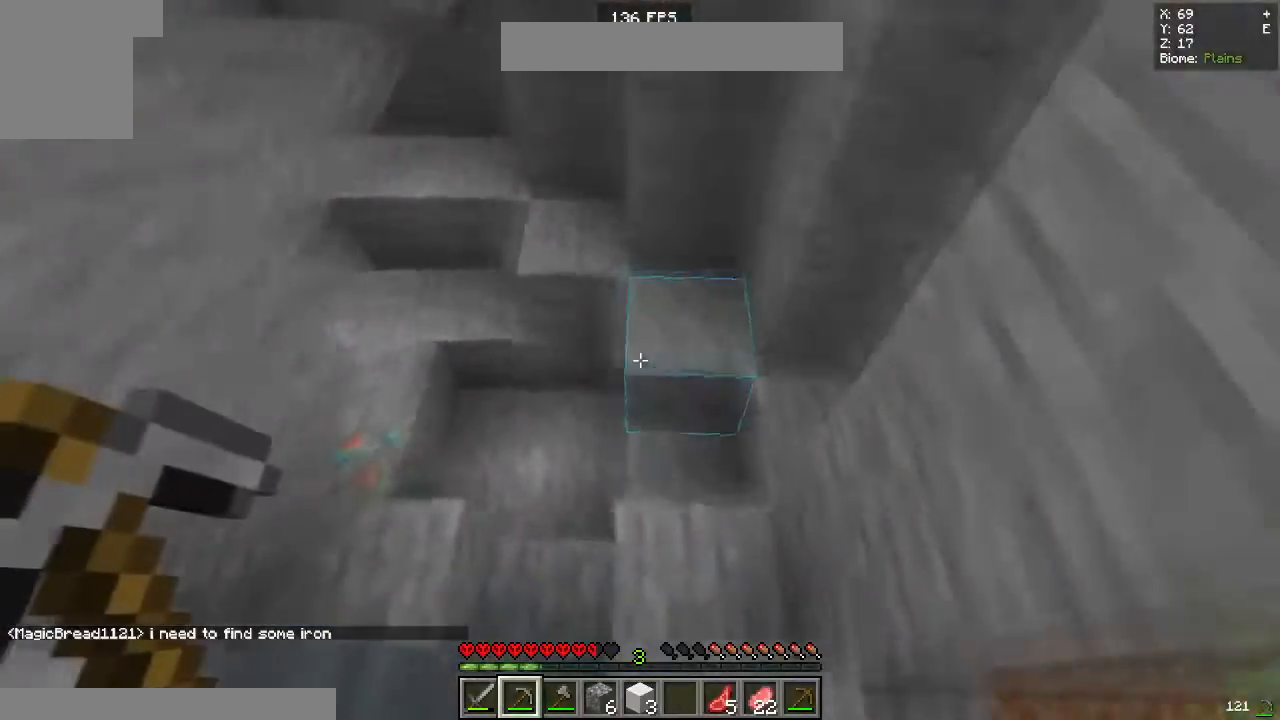
{"keys": [], "mouse": [], "events": [[117, "w", "up"], [367, "d", "up"]]}
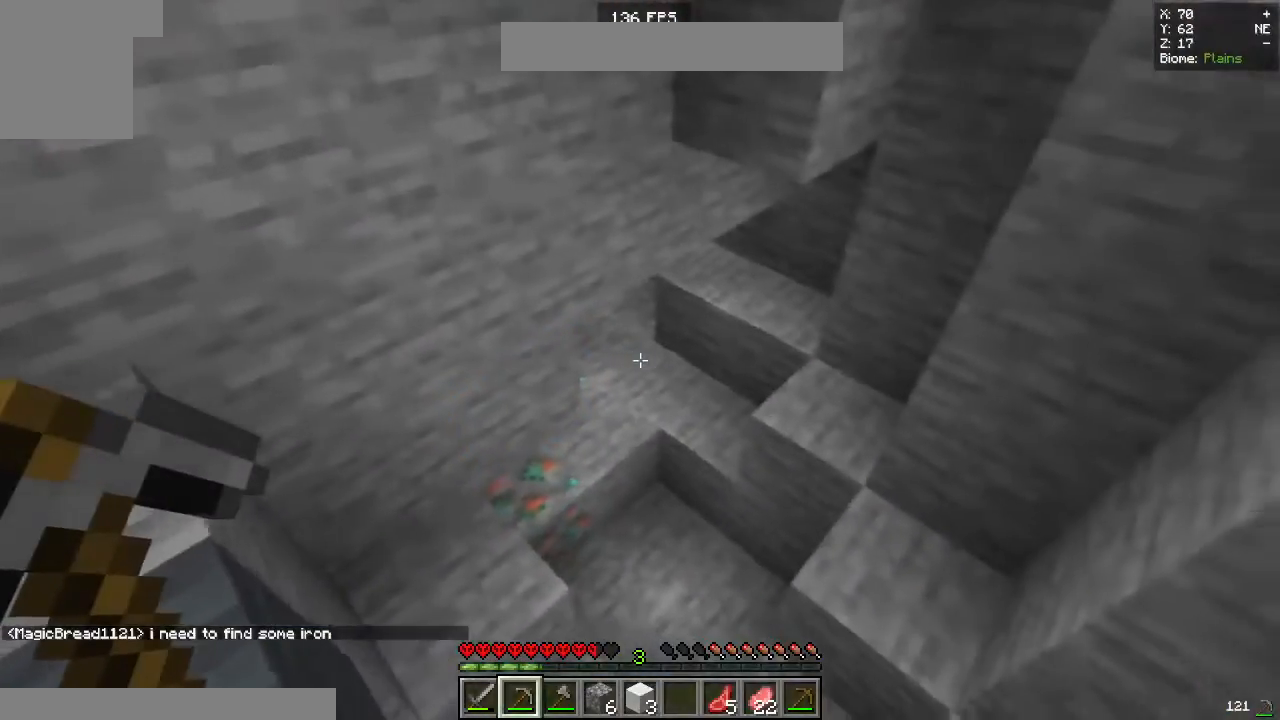
{"keys": ["d", "w"], "mouse": [], "events": [[67, "s", "down"], [283, "s", "up"], [333, "w", "down"], [400, "d", "down"]]}
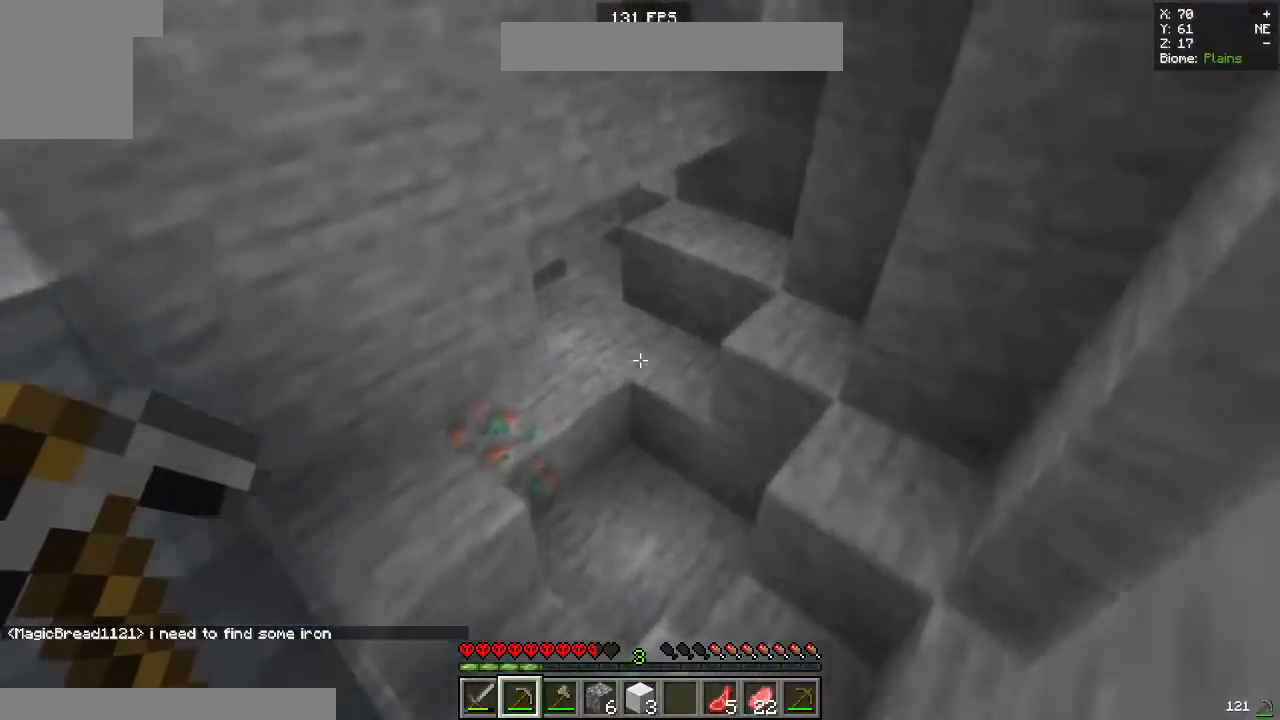
{"keys": ["w"], "mouse": [], "events": [[167, "d", "up"], [200, "w", "up"], [317, "w", "down"]]}
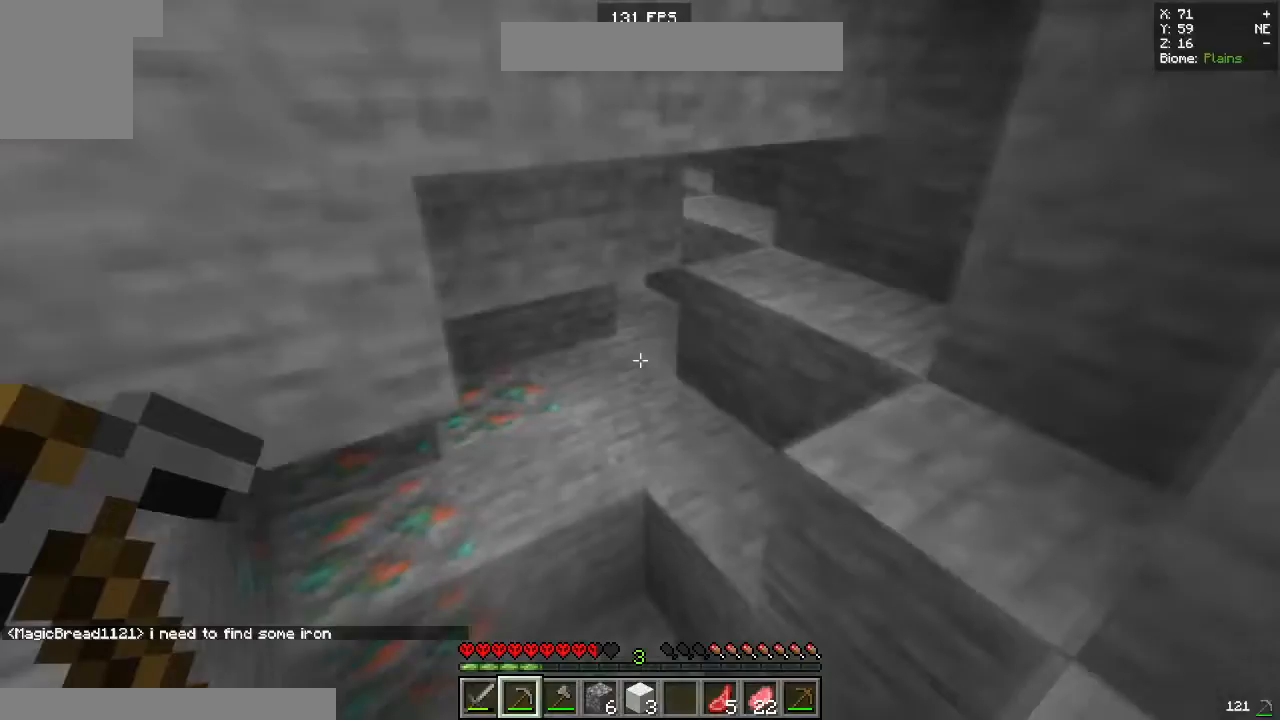
{"keys": ["d", "w"], "mouse": [], "events": [[167, "a", "down"], [283, "a", "up"], [383, "d", "down"]]}
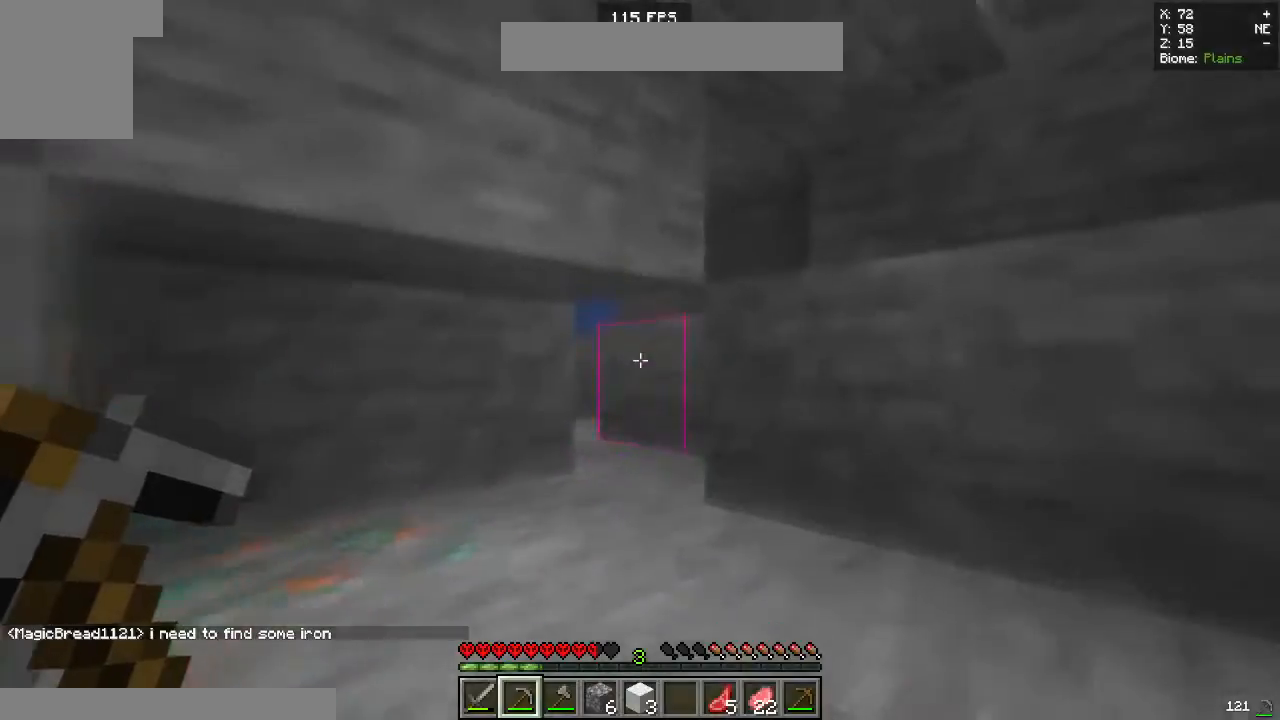
{"keys": [], "mouse": ["left"], "events": [[17, "space", "down"], [33, "d", "up"], [150, "mouse_left", "down"], [417, "space", "up"], [417, "w", "up"]]}
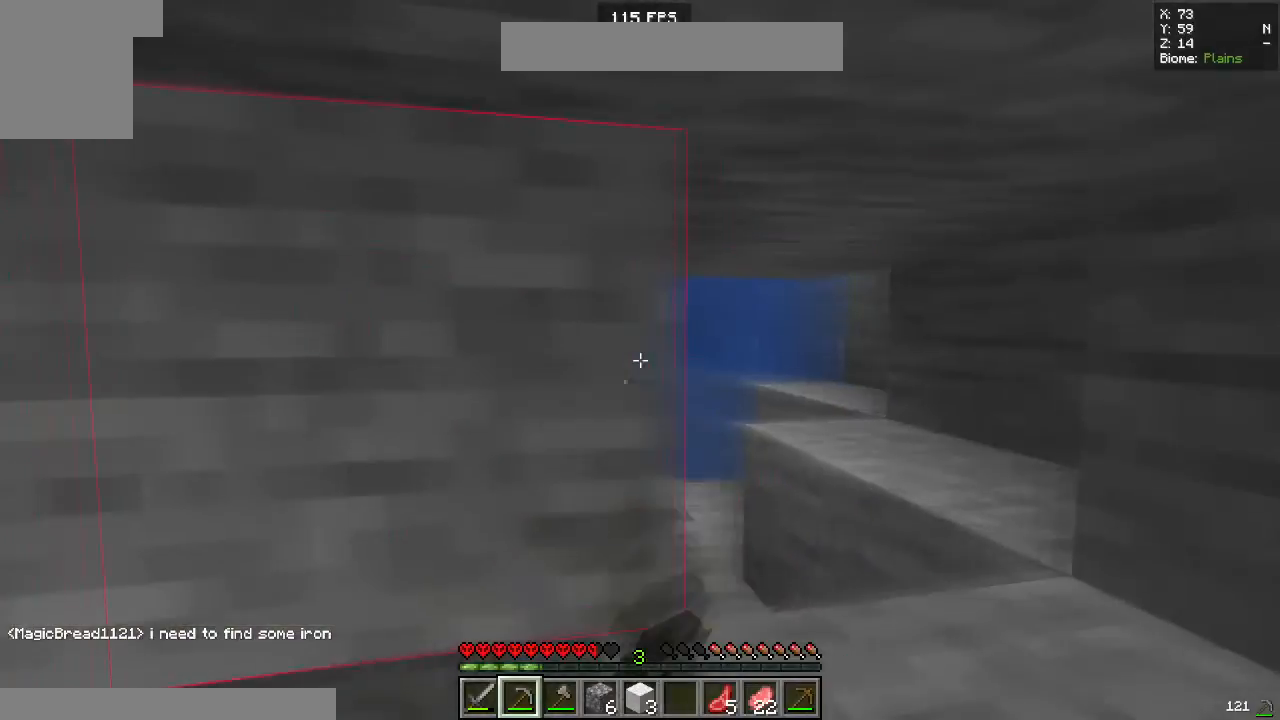
{"keys": ["w"], "mouse": ["left"], "events": [[17, "w", "down"]]}
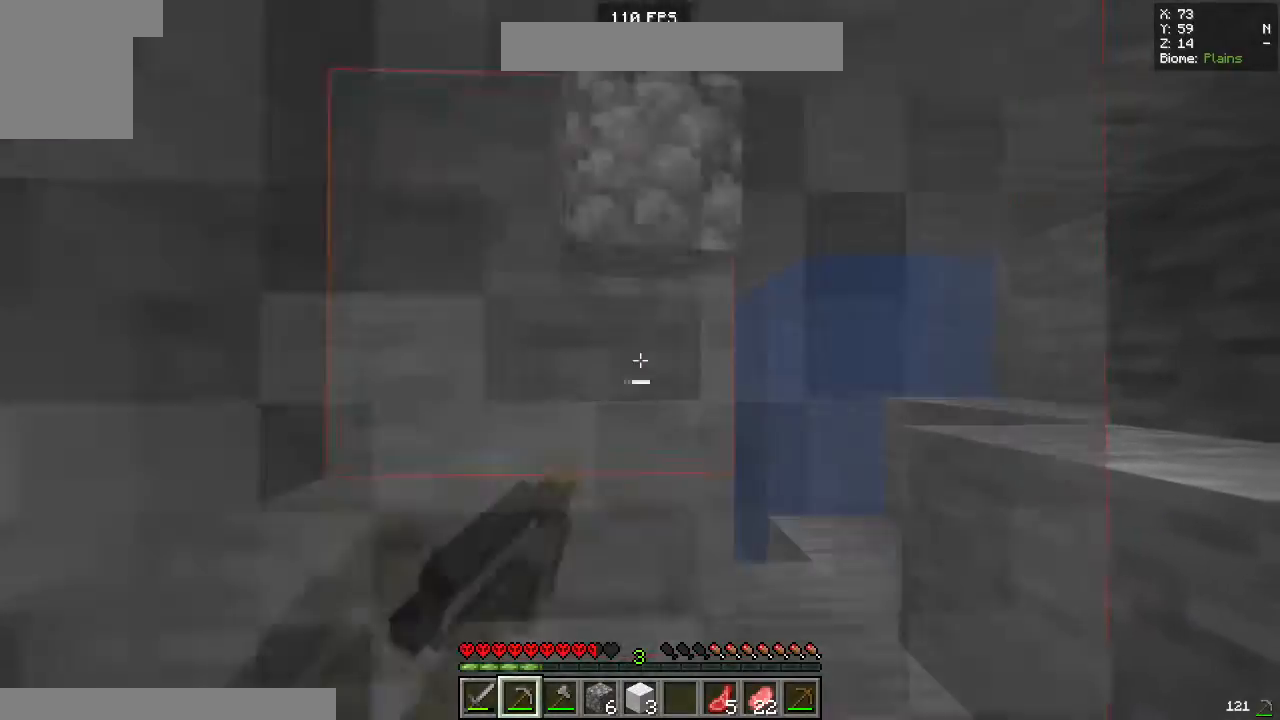
{"keys": ["d", "w"], "mouse": [], "events": [[350, "d", "down"], [350, "mouse_left", "up"]]}